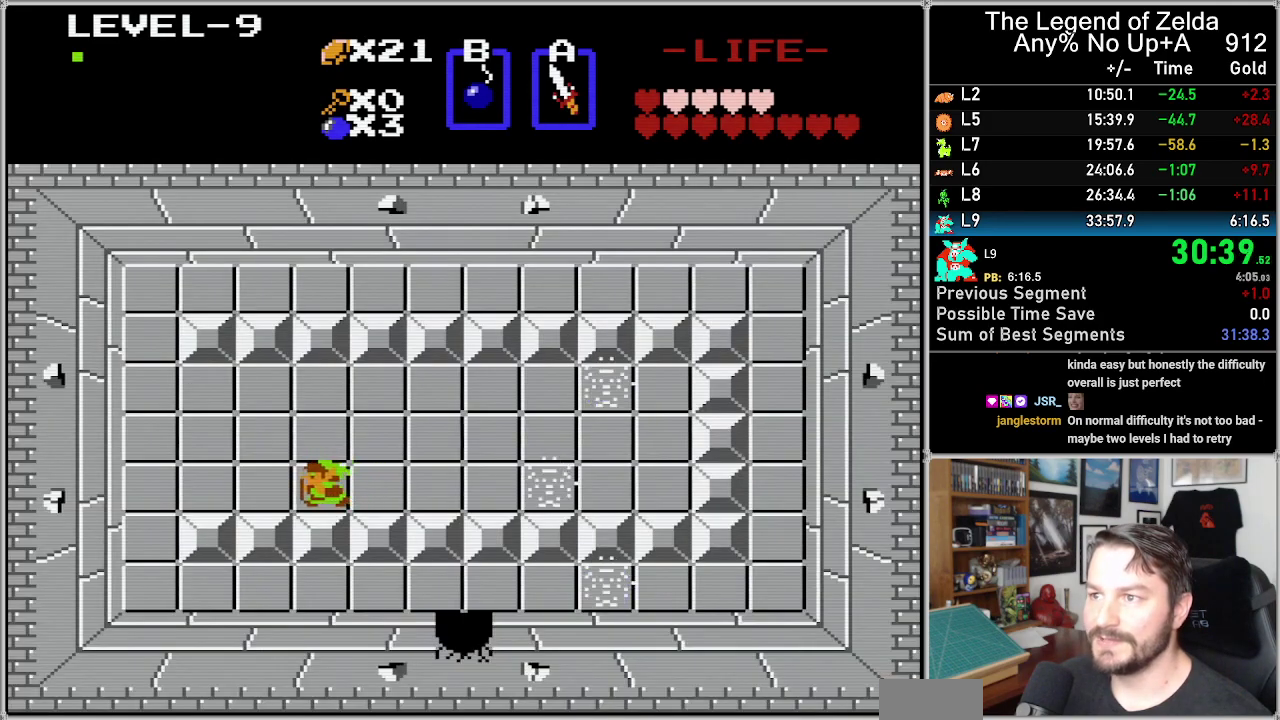
Gameplay with a controller (Nintendo layout); each line is a JSON object with the inputs held at the frame after it. "events" lists button and stick changes between this image and that frame as [ms after this image, input, new state], when the widget could be followed in between. Not read: DPAD_DOWN L3 R3.
{"buttons": ["DPAD_LEFT"], "events": []}
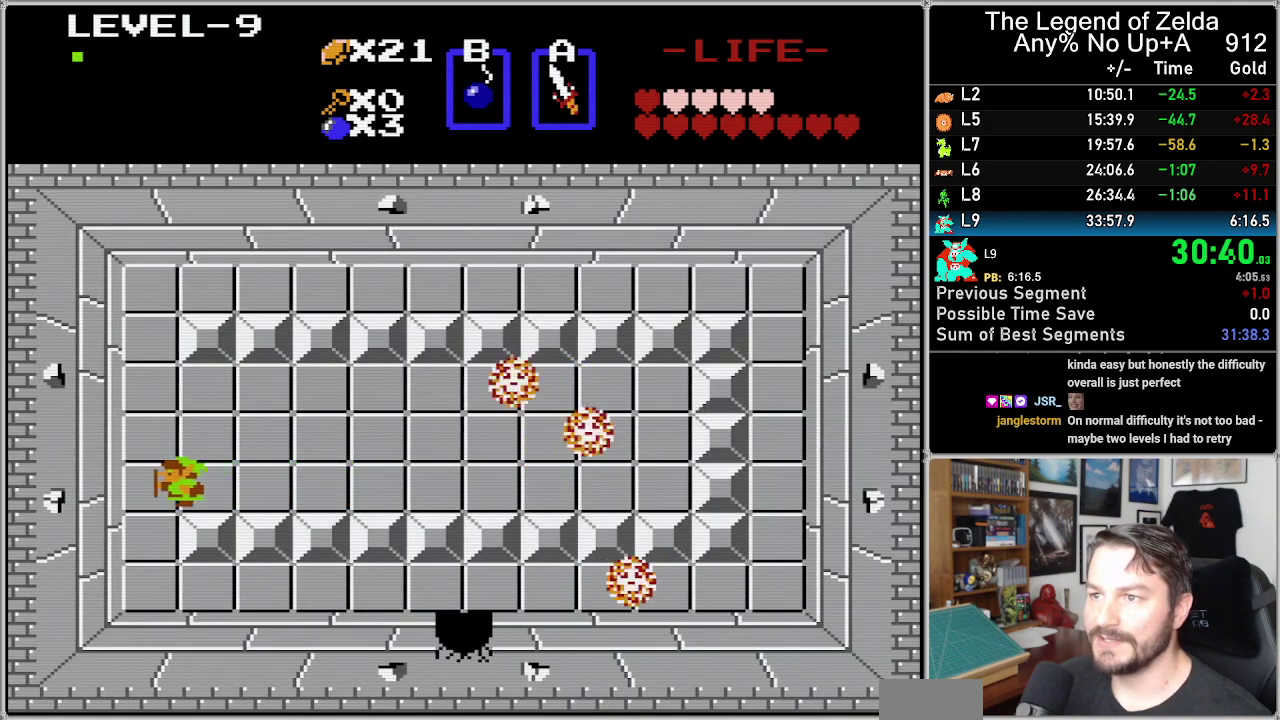
{"buttons": ["DPAD_RIGHT"], "events": [[183, "DPAD_LEFT", "up"], [500, "DPAD_RIGHT", "down"]]}
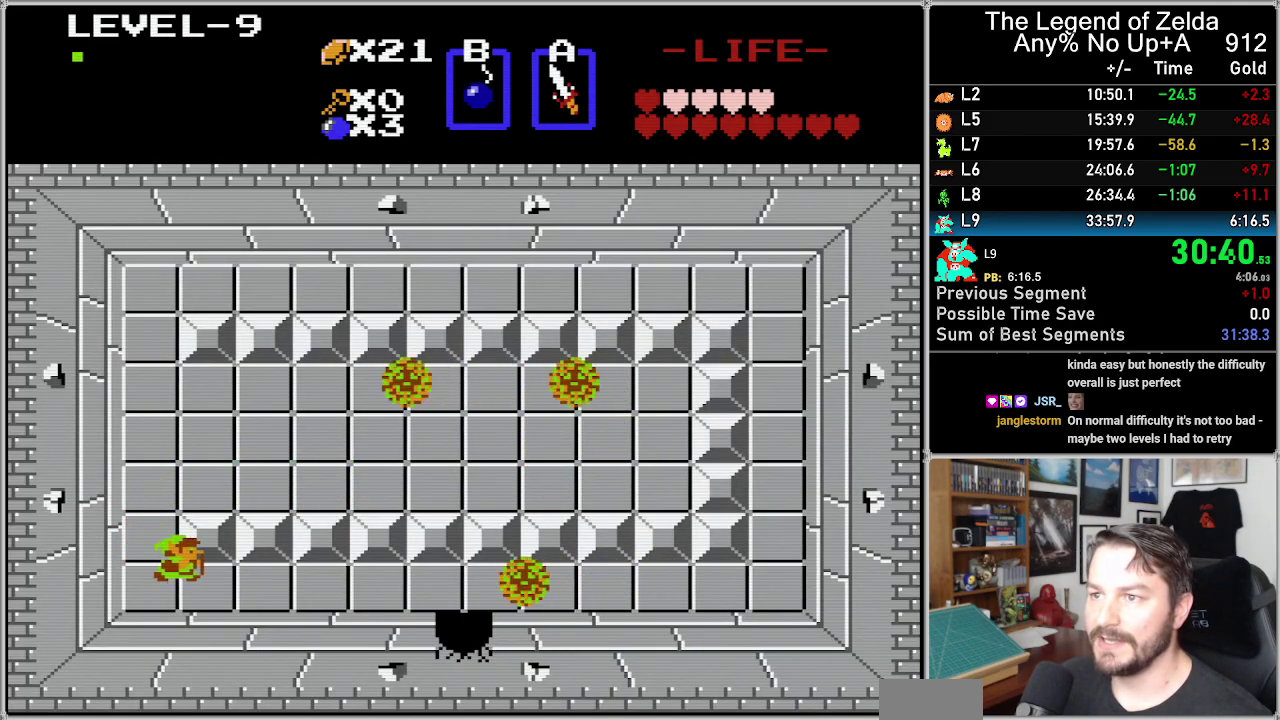
{"buttons": ["DPAD_RIGHT"], "events": []}
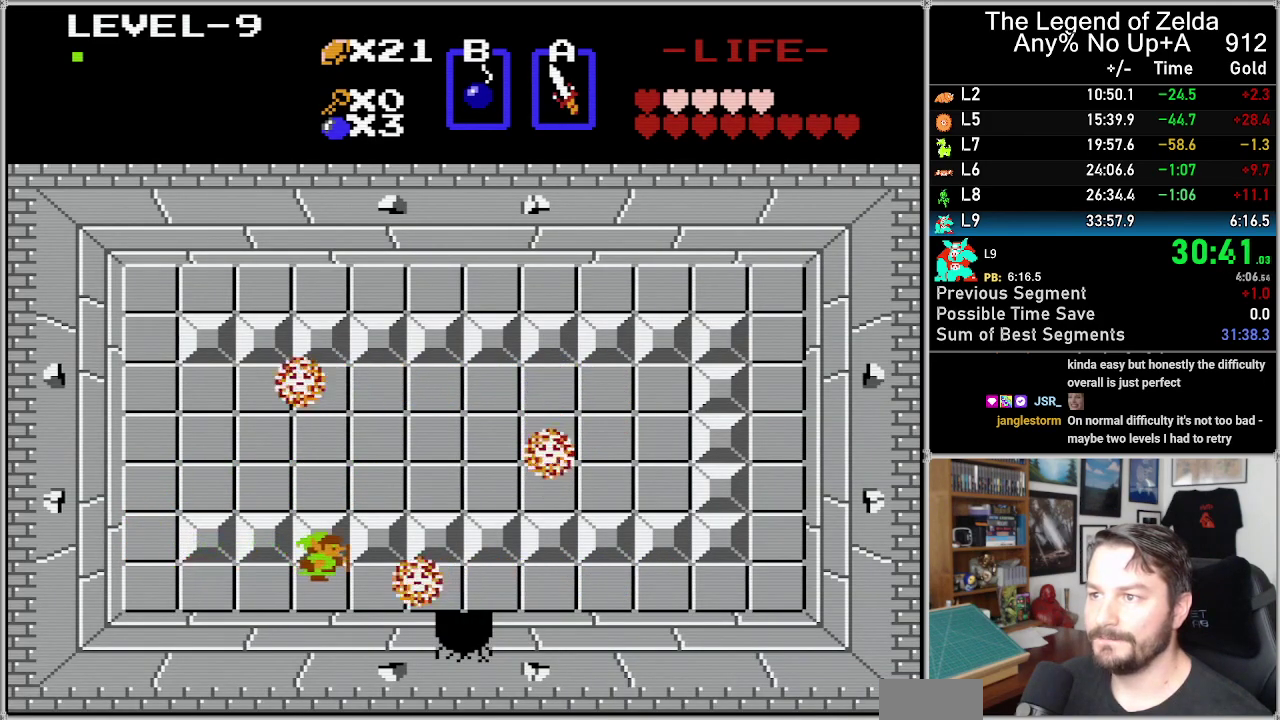
{"buttons": ["DPAD_RIGHT"], "events": [[117, "DPAD_RIGHT", "up"], [117, "DPAD_UP", "down"], [200, "DPAD_UP", "up"], [433, "DPAD_RIGHT", "down"]]}
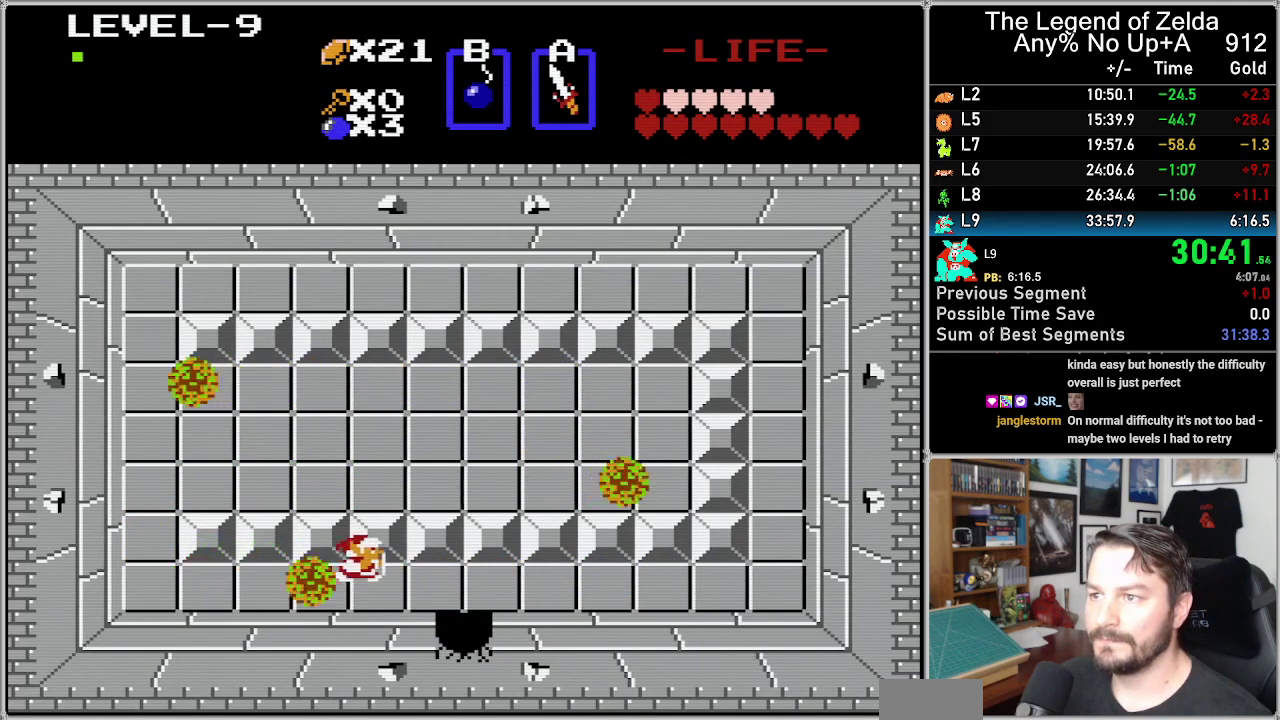
{"buttons": [], "events": [[417, "DPAD_RIGHT", "up"]]}
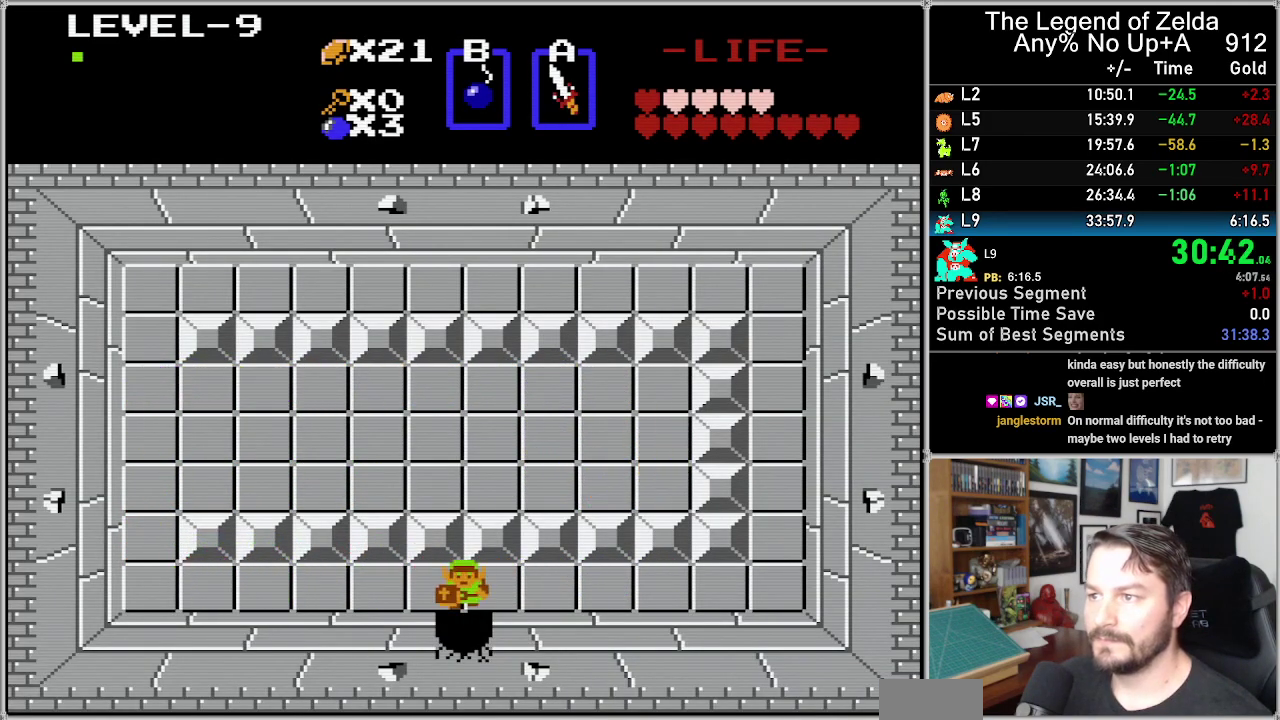
{"buttons": [], "events": []}
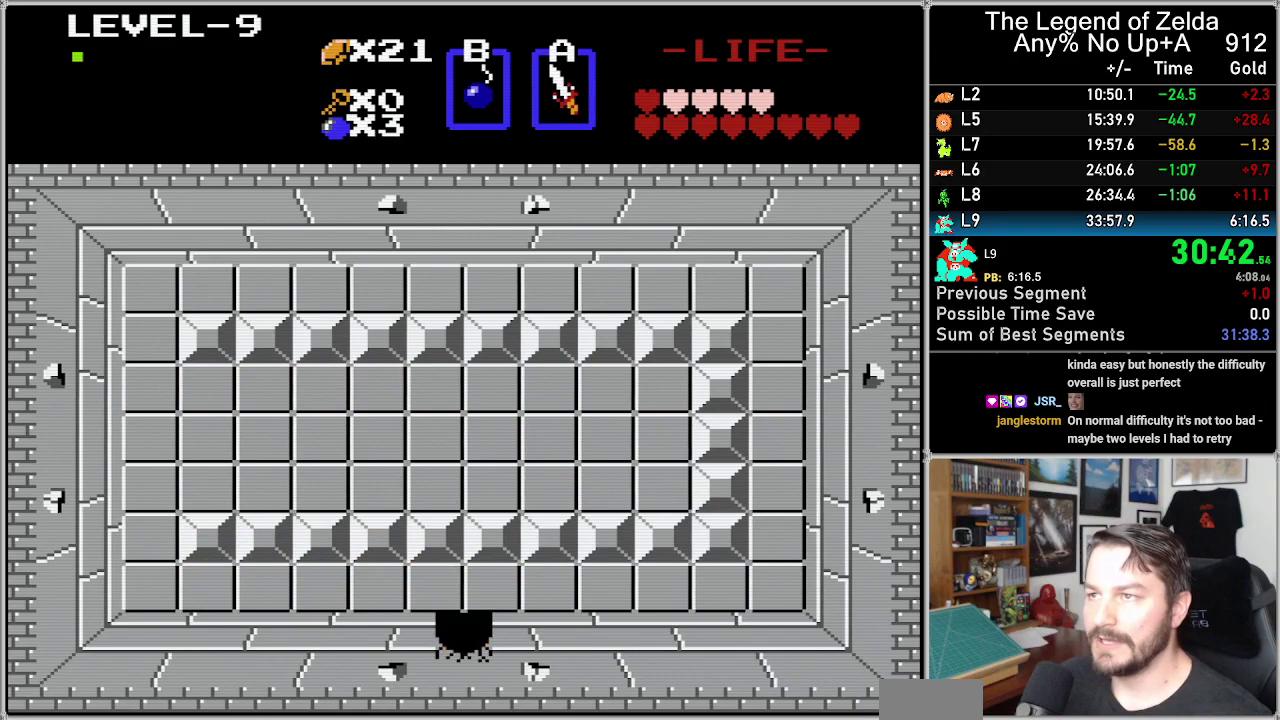
{"buttons": [], "events": []}
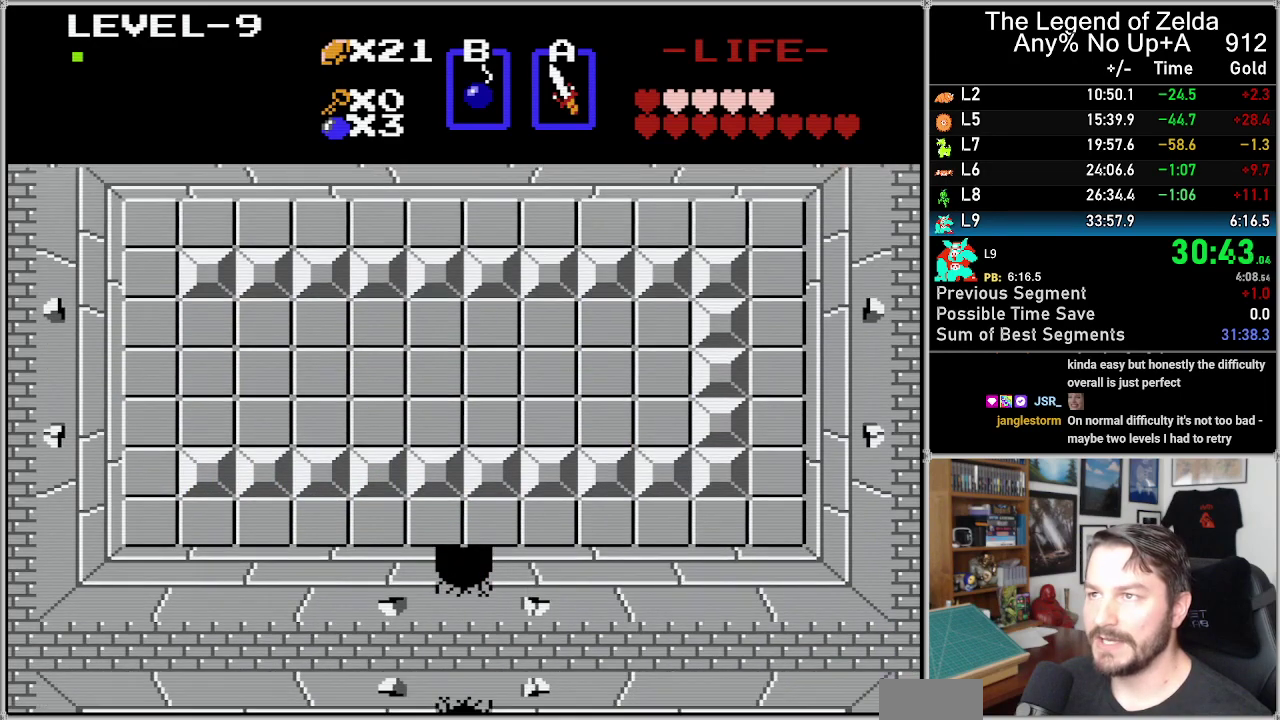
{"buttons": [], "events": []}
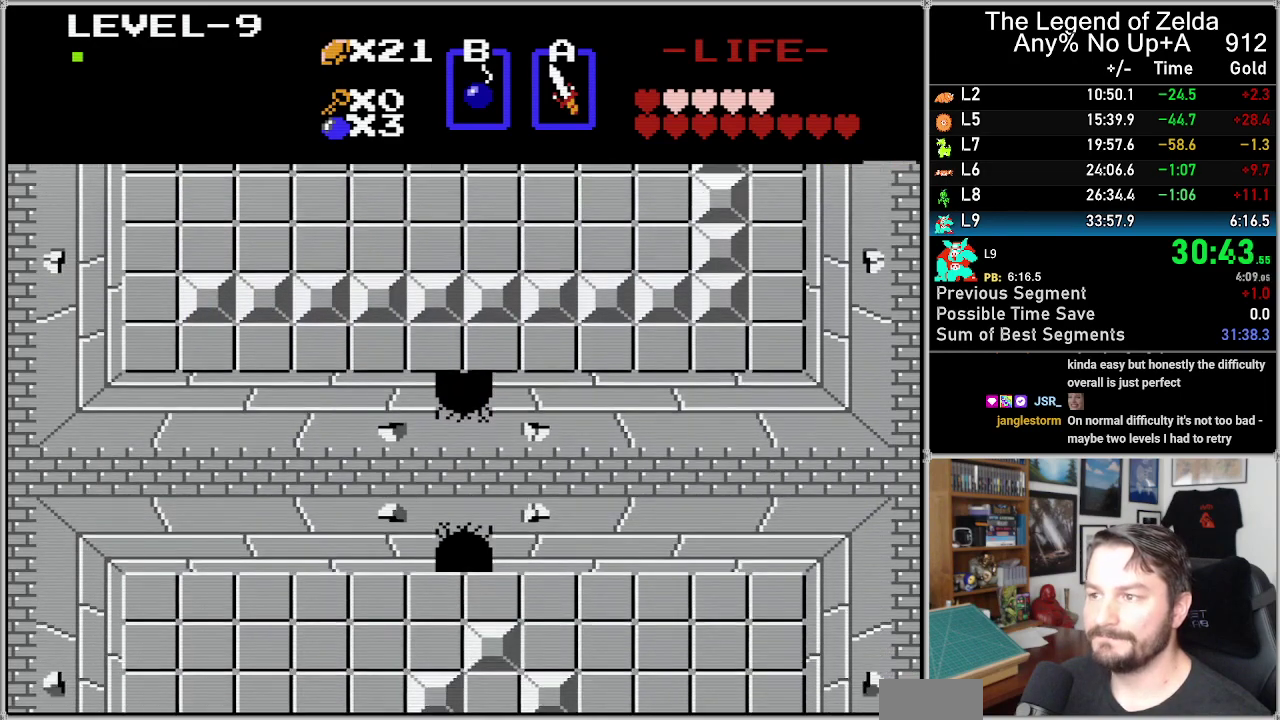
{"buttons": [], "events": []}
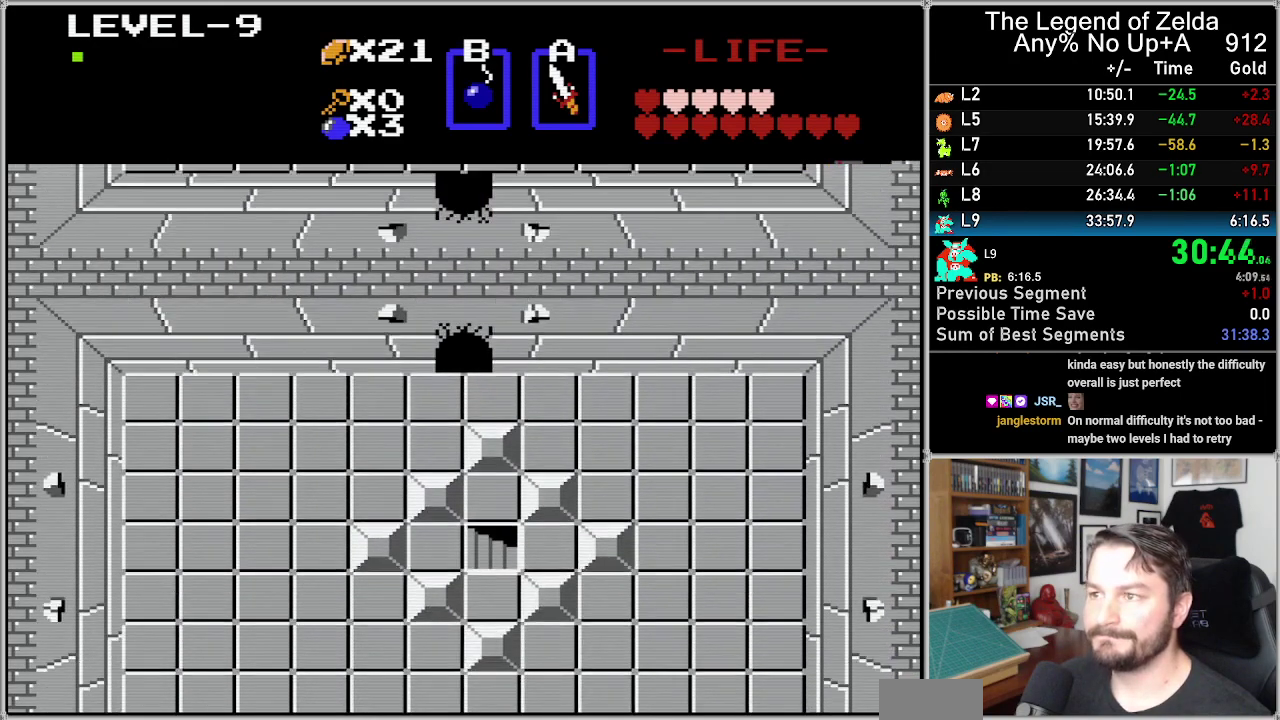
{"buttons": [], "events": []}
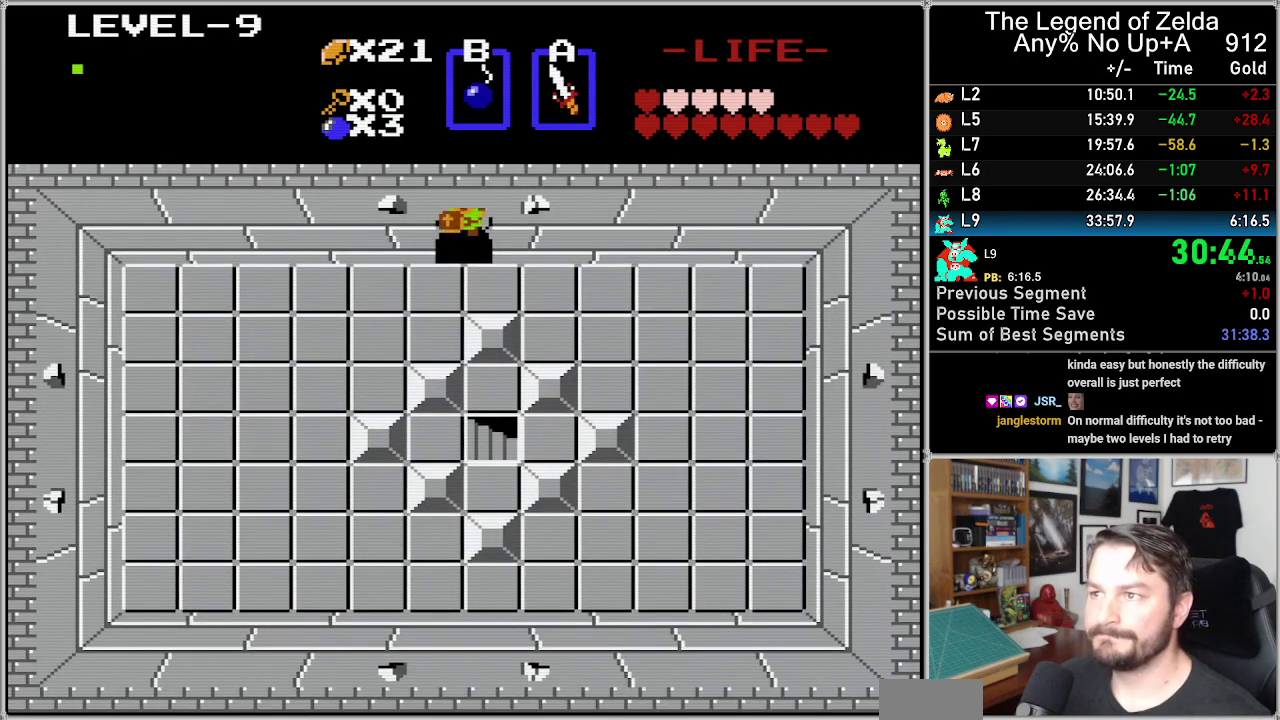
{"buttons": ["DPAD_LEFT"], "events": [[483, "DPAD_LEFT", "down"]]}
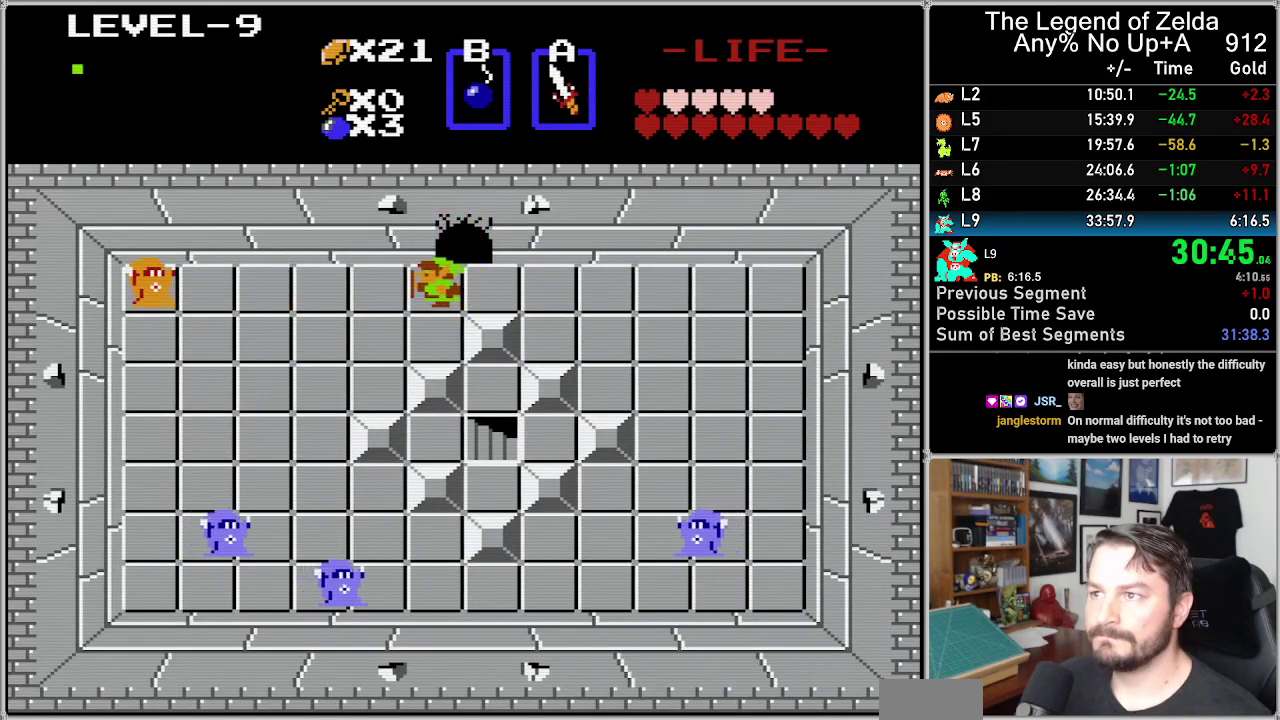
{"buttons": [], "events": [[50, "DPAD_LEFT", "up"]]}
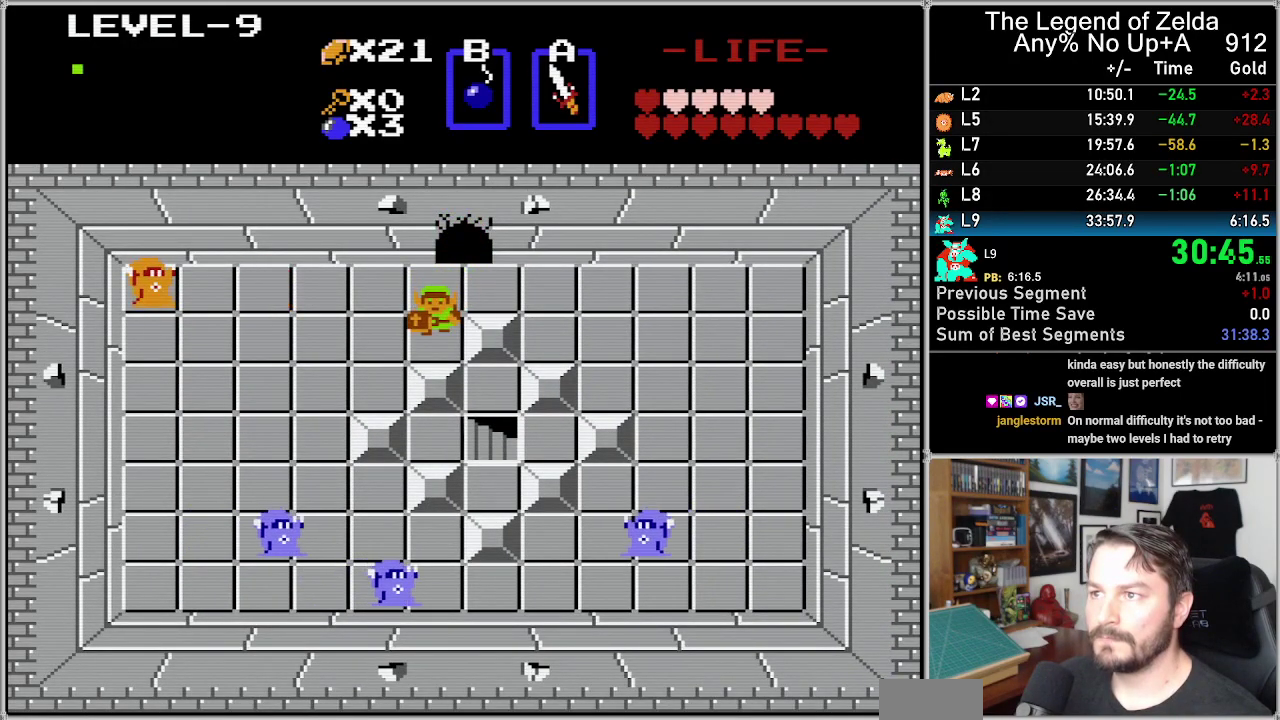
{"buttons": [], "events": []}
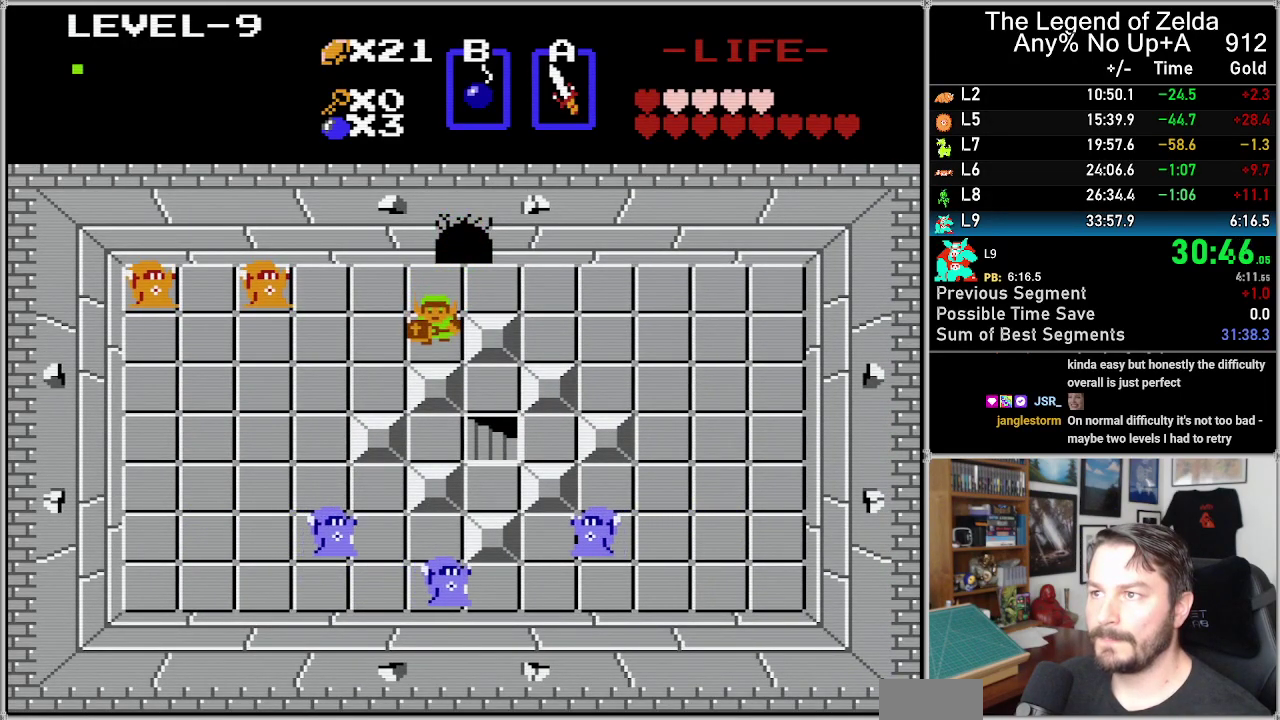
{"buttons": ["A", "DPAD_RIGHT"], "events": [[467, "A", "down"], [467, "DPAD_RIGHT", "down"]]}
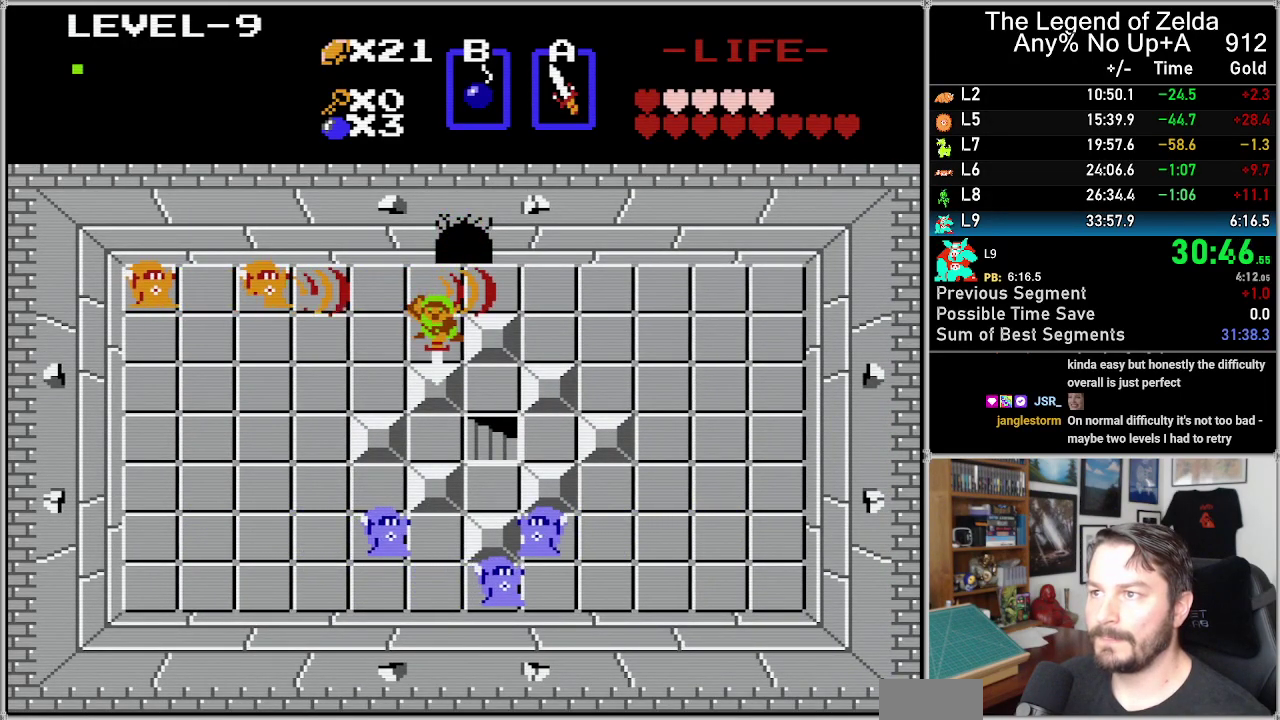
{"buttons": ["DPAD_LEFT"], "events": [[17, "A", "up"], [17, "DPAD_RIGHT", "up"], [467, "DPAD_LEFT", "down"]]}
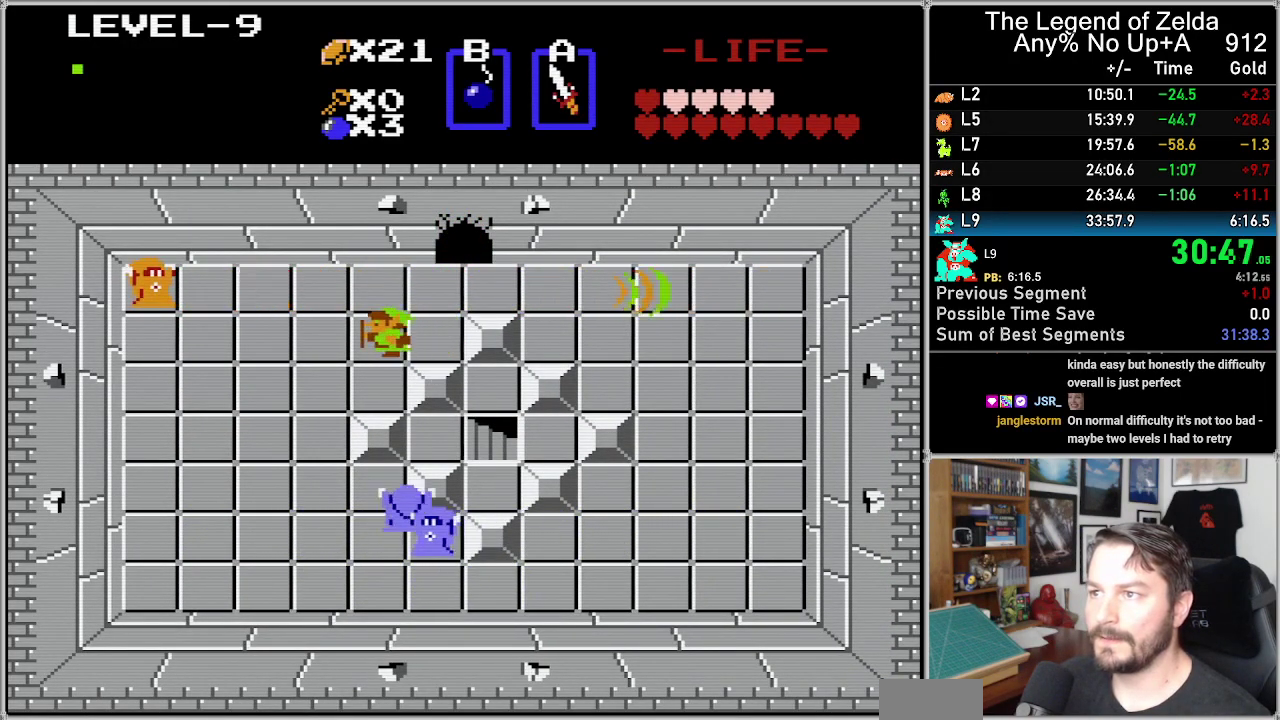
{"buttons": ["DPAD_LEFT"], "events": []}
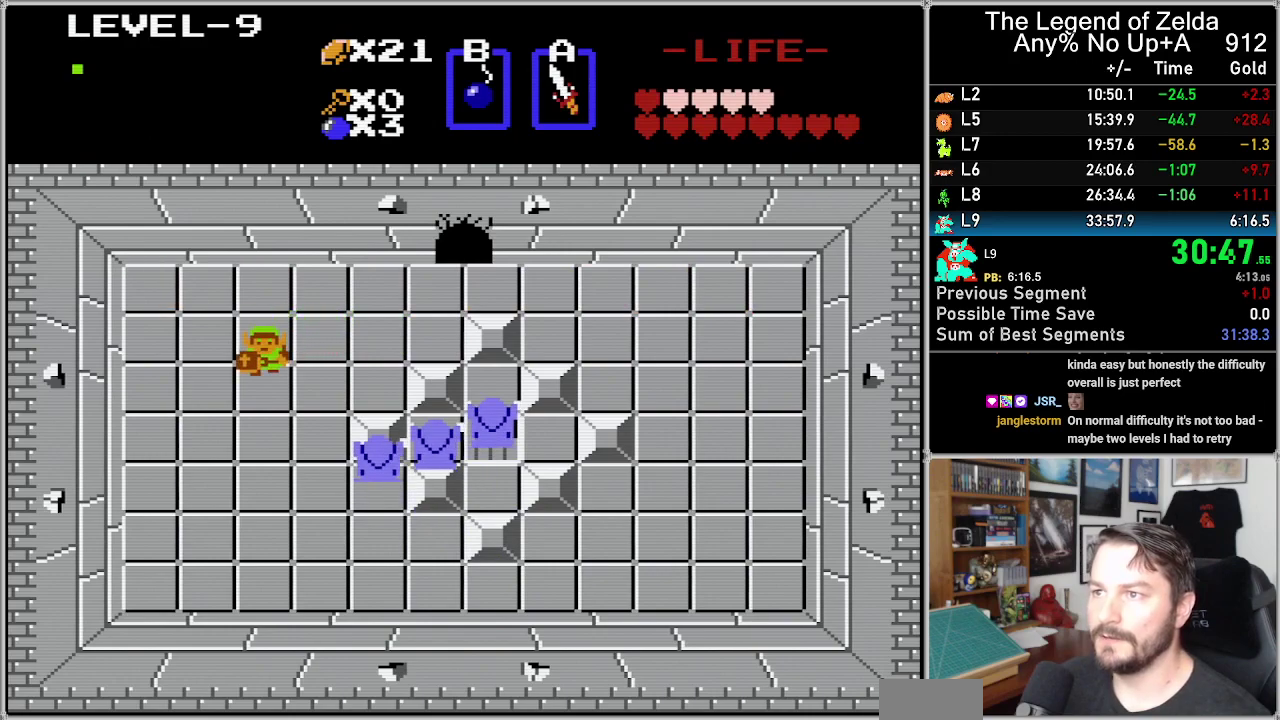
{"buttons": [], "events": [[17, "DPAD_LEFT", "up"]]}
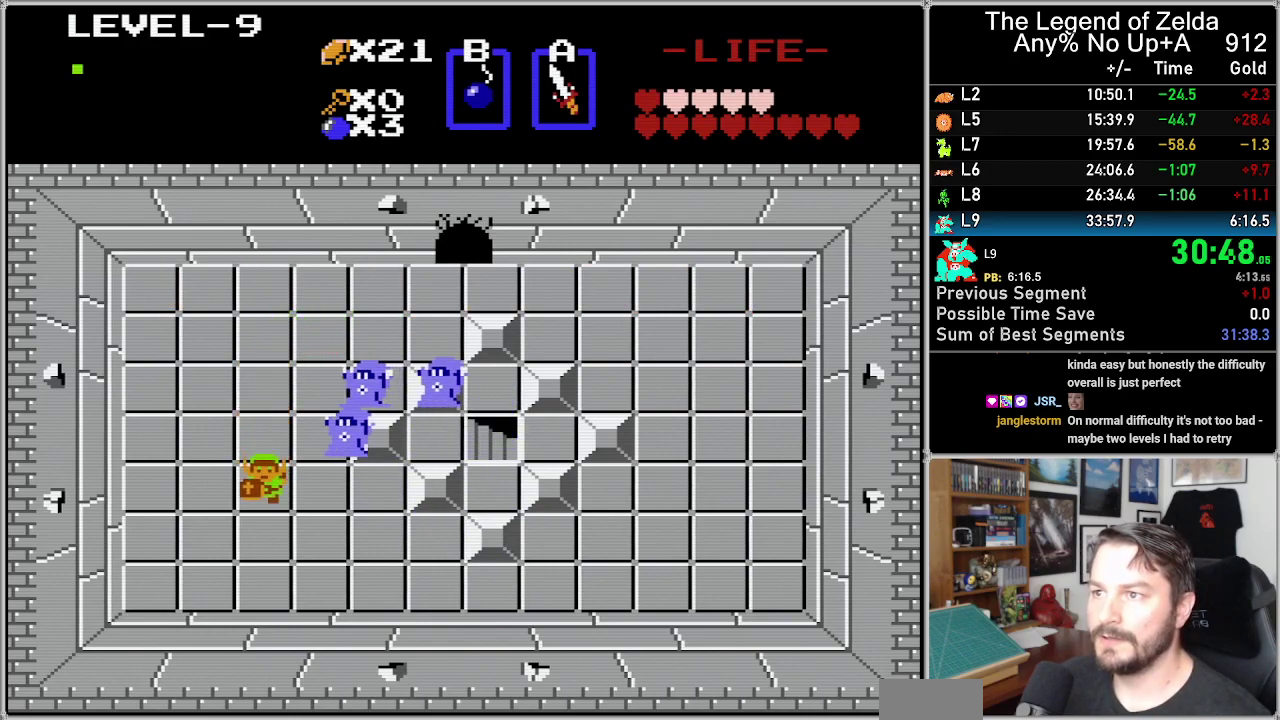
{"buttons": [], "events": []}
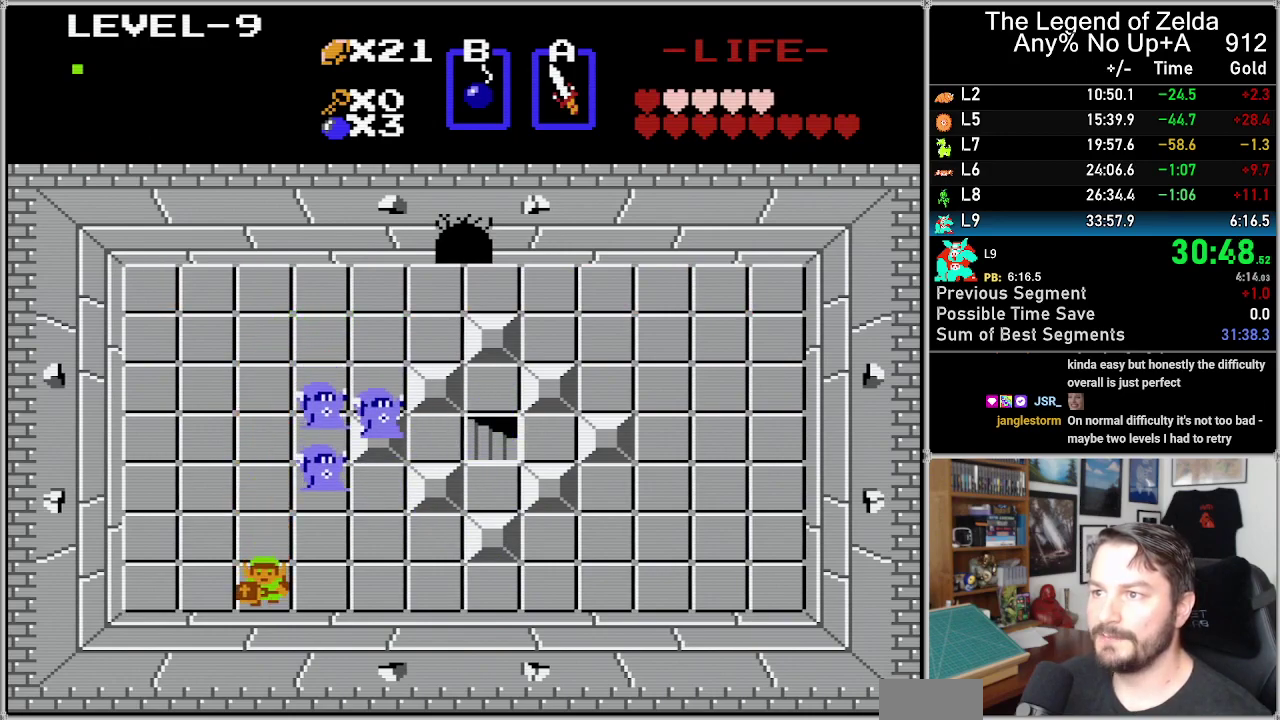
{"buttons": ["DPAD_RIGHT"], "events": [[183, "DPAD_RIGHT", "down"]]}
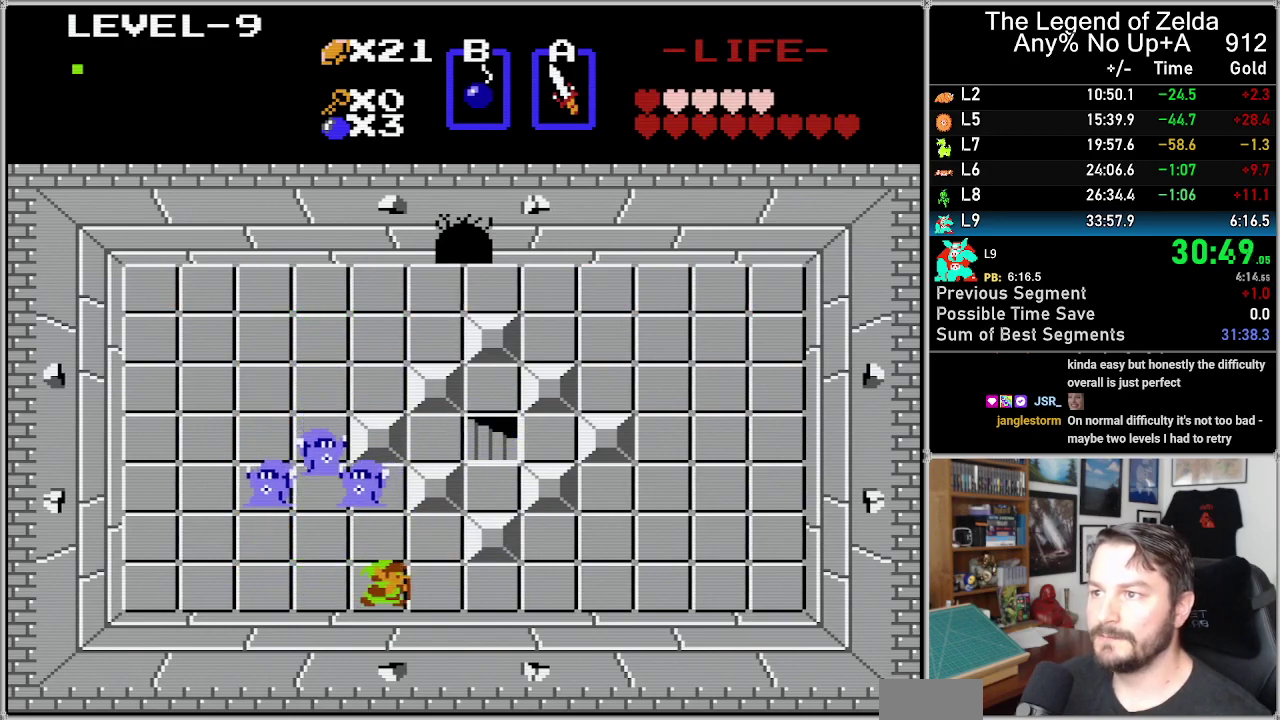
{"buttons": ["DPAD_RIGHT"], "events": [[167, "DPAD_RIGHT", "up"], [167, "DPAD_UP", "down"], [233, "A", "down"], [233, "DPAD_UP", "up"], [317, "A", "up"], [450, "DPAD_RIGHT", "down"]]}
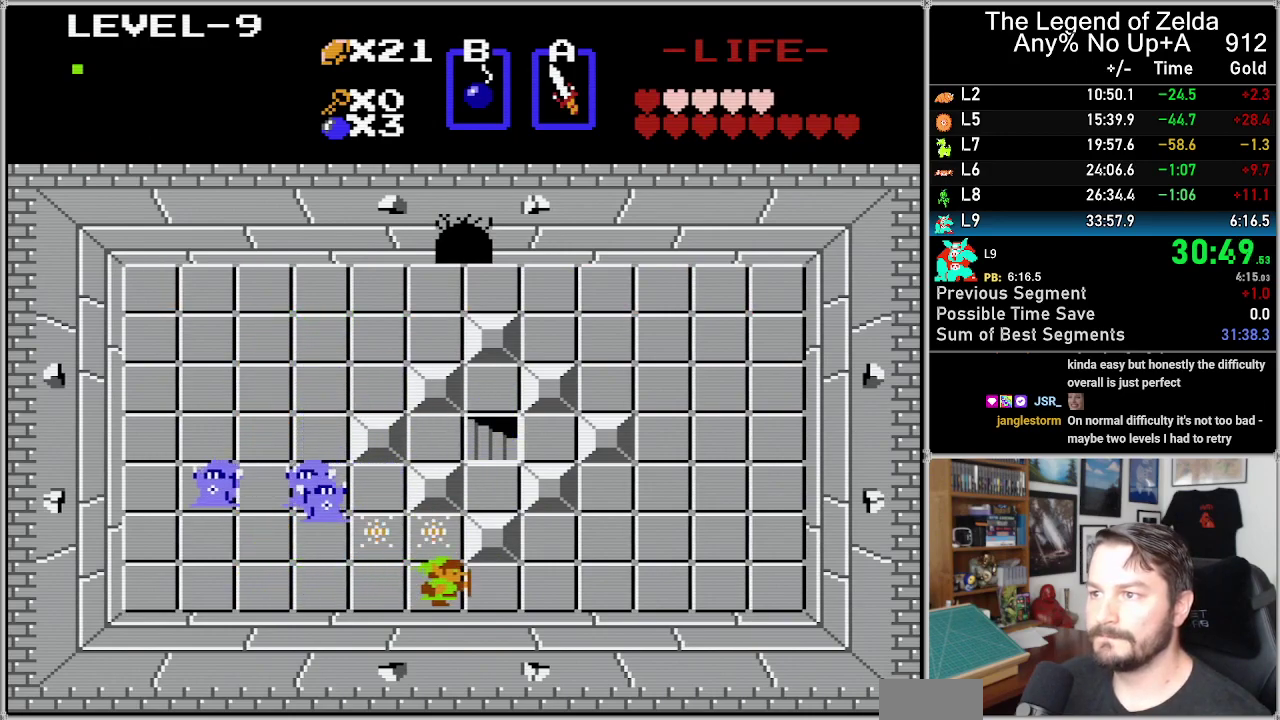
{"buttons": ["DPAD_RIGHT"], "events": []}
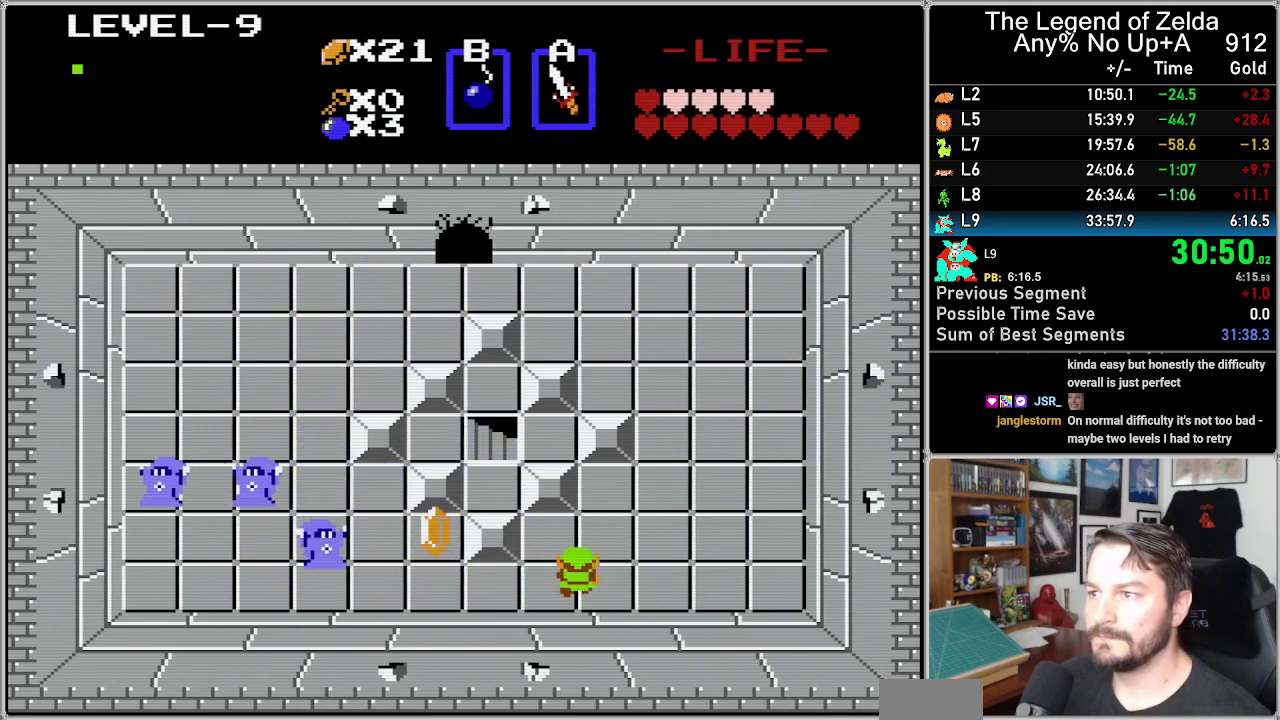
{"buttons": ["DPAD_RIGHT"], "events": [[100, "DPAD_RIGHT", "up"], [100, "DPAD_UP", "down"], [417, "DPAD_RIGHT", "down"], [417, "DPAD_UP", "up"]]}
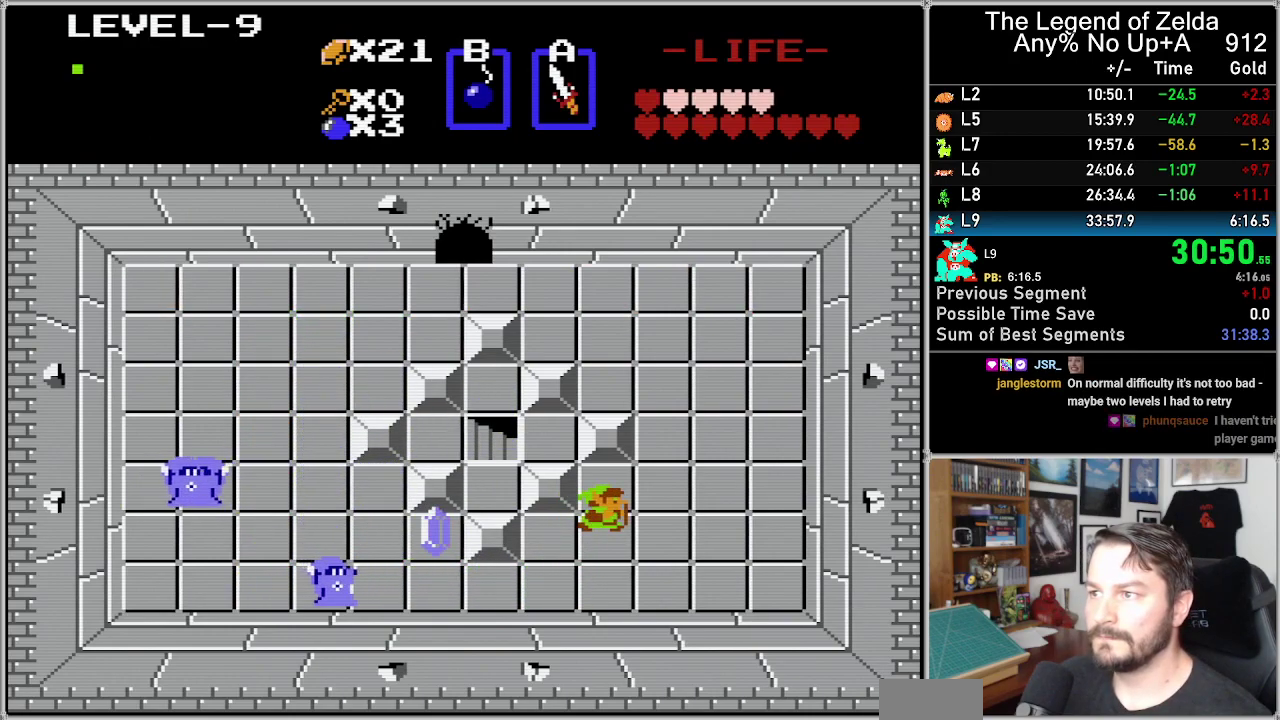
{"buttons": [], "events": [[17, "DPAD_RIGHT", "up"], [217, "DPAD_UP", "down"], [383, "DPAD_UP", "up"]]}
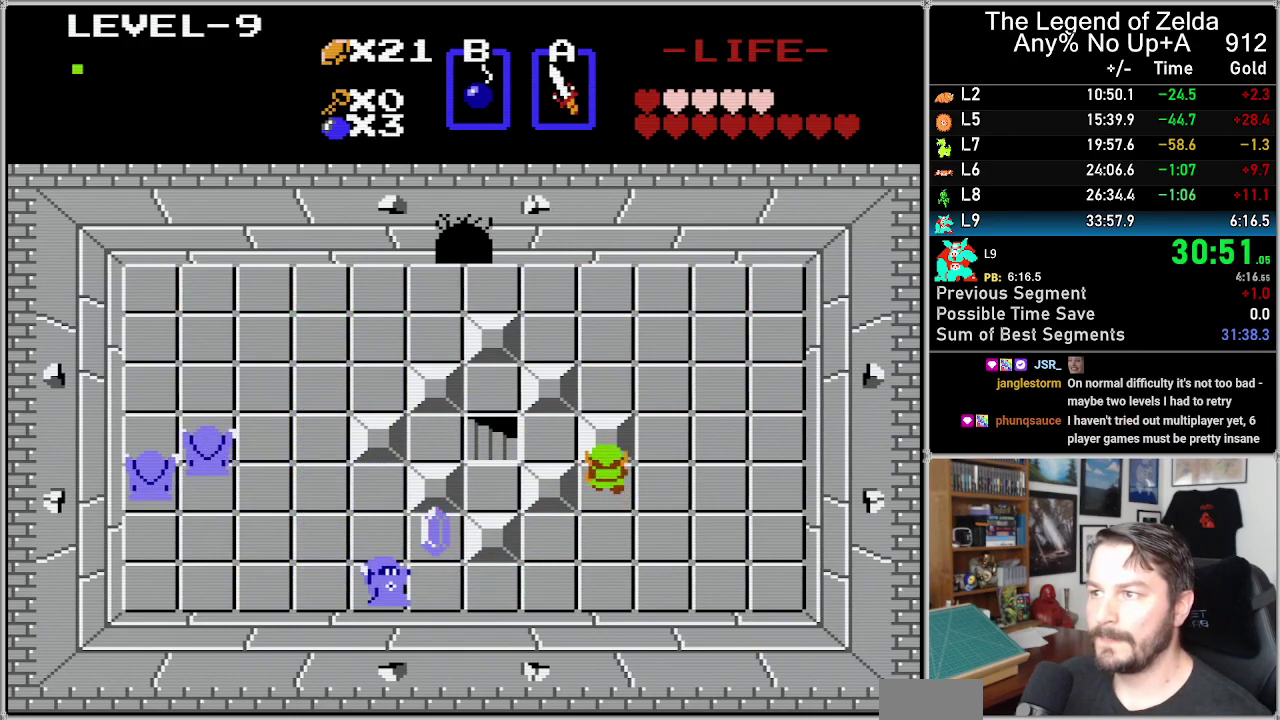
{"buttons": ["DPAD_UP"], "events": [[500, "DPAD_UP", "down"]]}
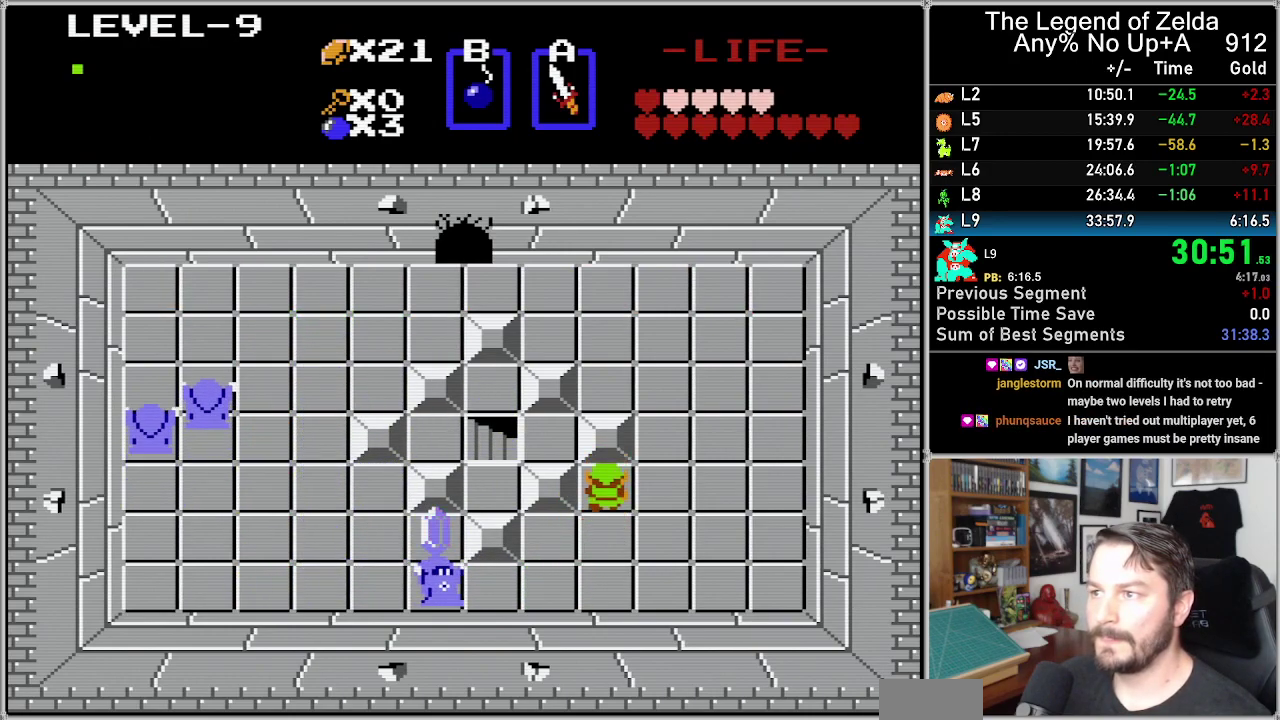
{"buttons": ["DPAD_UP", "DPAD_RIGHT"], "events": [[167, "DPAD_UP", "up"], [350, "A", "down"], [383, "DPAD_RIGHT", "down"], [417, "A", "up"], [500, "DPAD_UP", "down"]]}
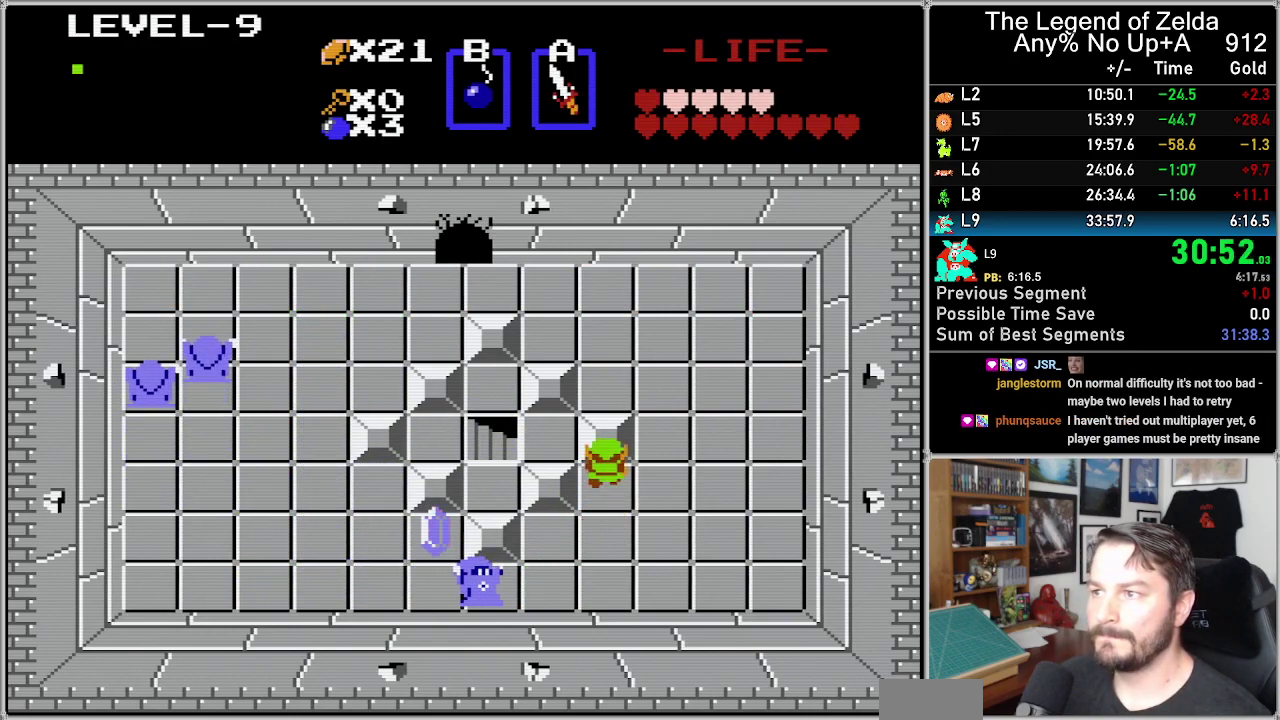
{"buttons": ["DPAD_LEFT"], "events": [[33, "DPAD_RIGHT", "up"], [250, "DPAD_LEFT", "down"], [250, "DPAD_UP", "up"]]}
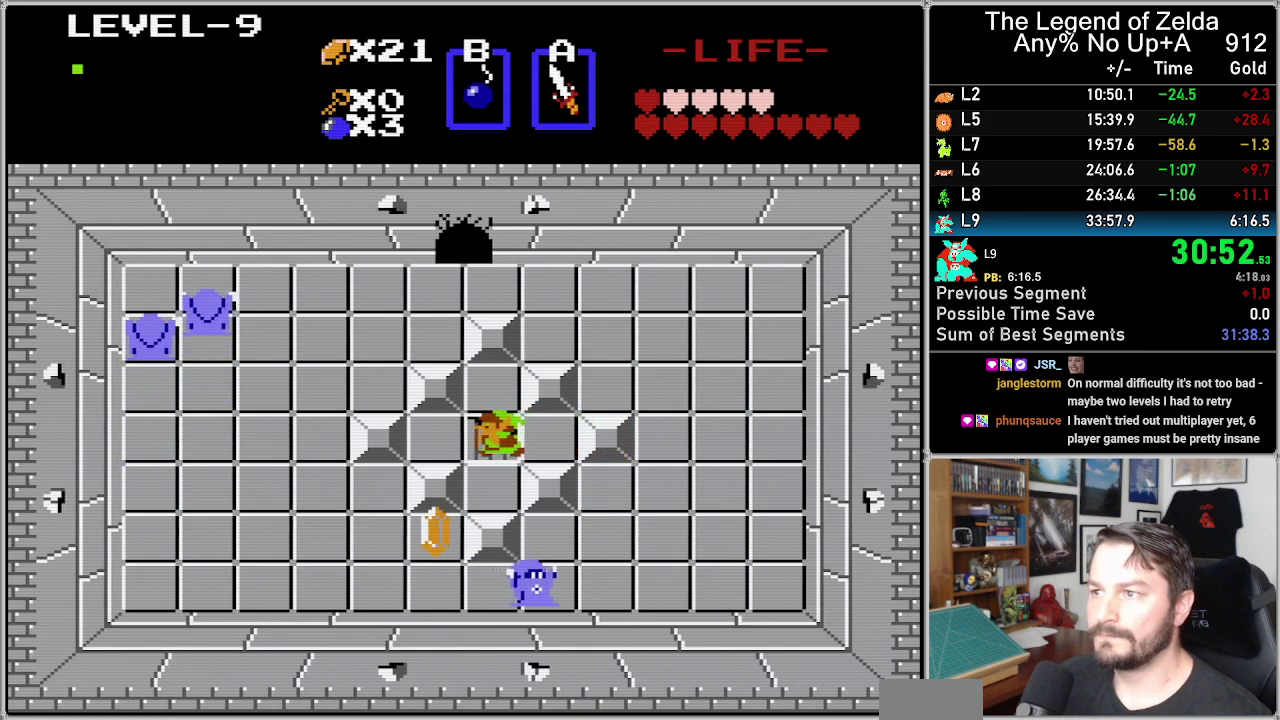
{"buttons": [], "events": [[283, "DPAD_LEFT", "up"]]}
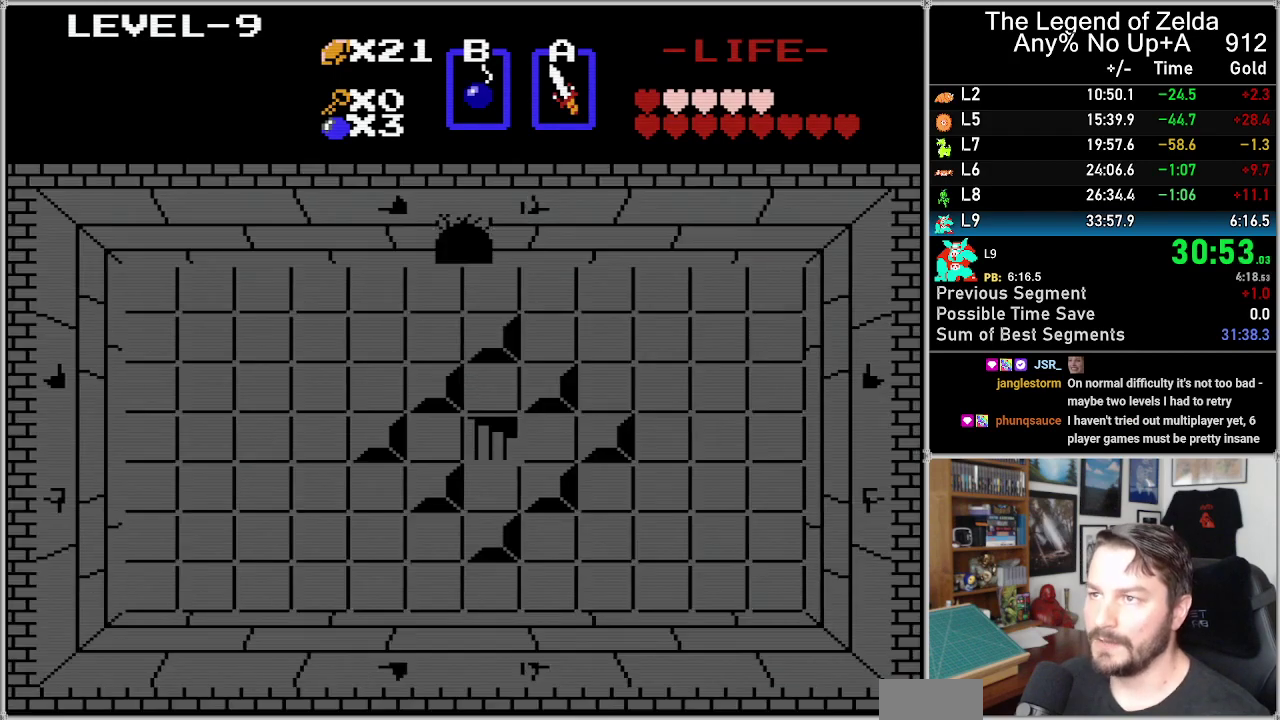
{"buttons": [], "events": []}
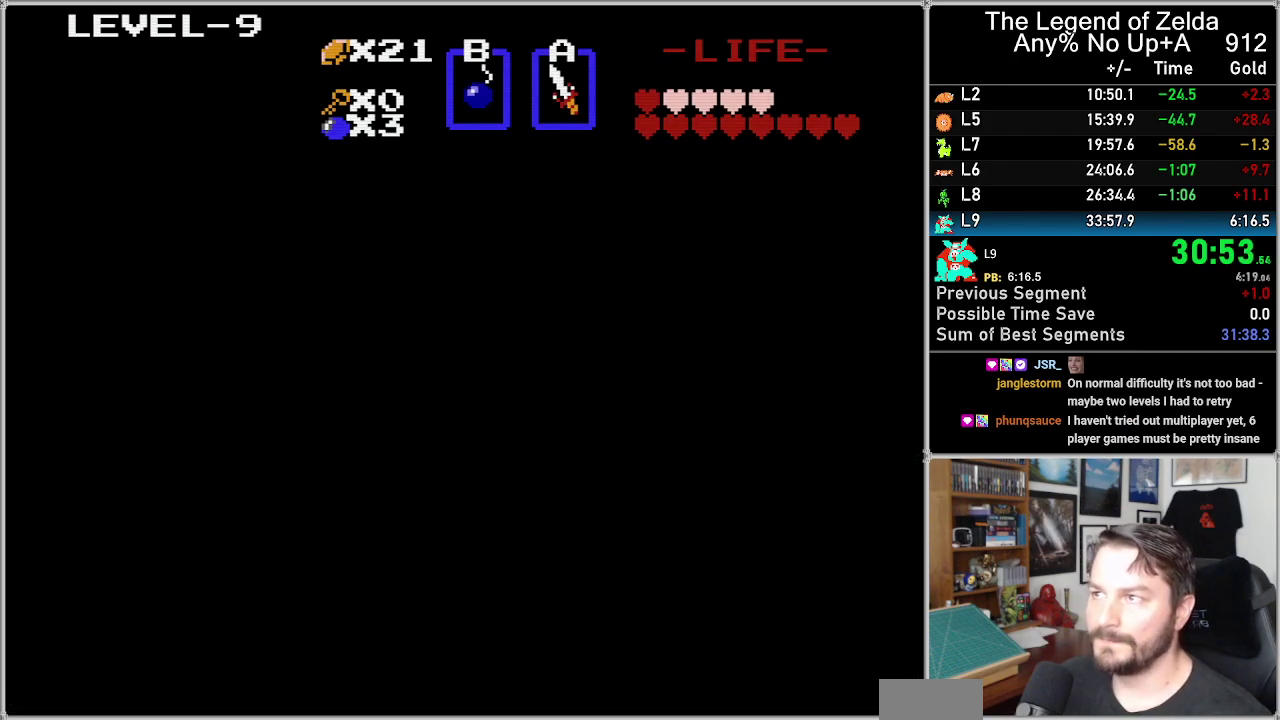
{"buttons": [], "events": []}
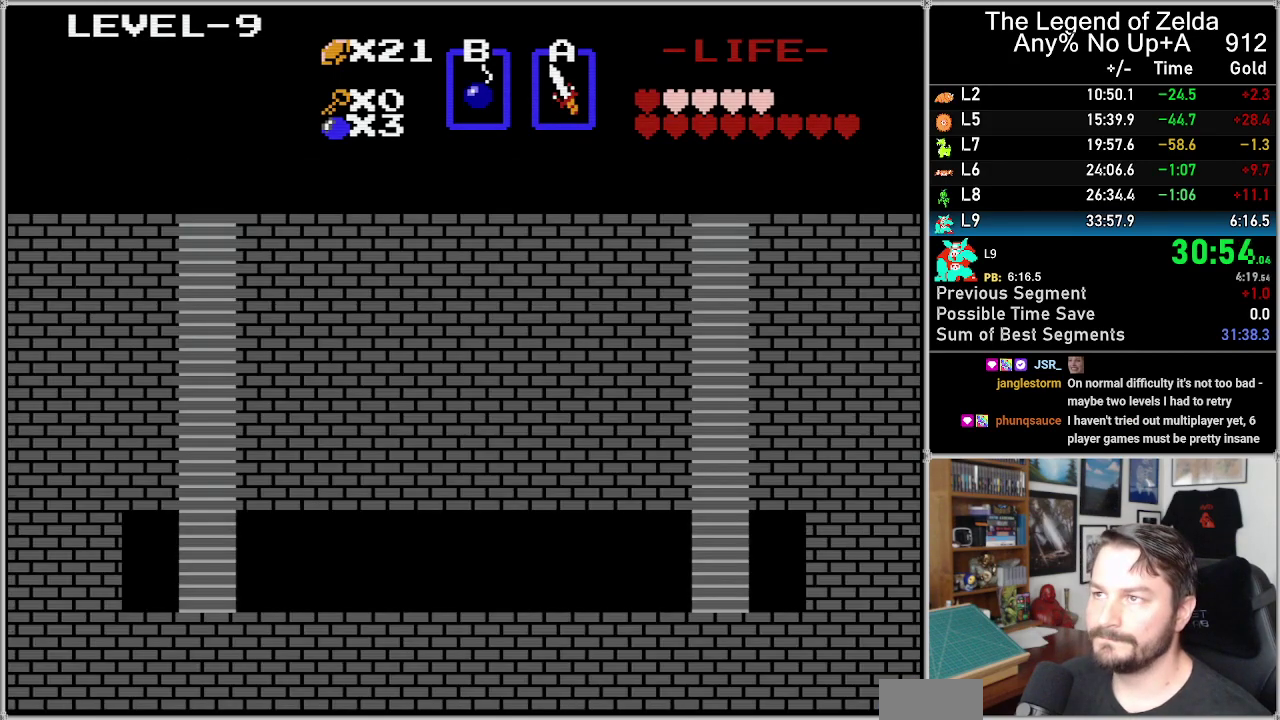
{"buttons": [], "events": []}
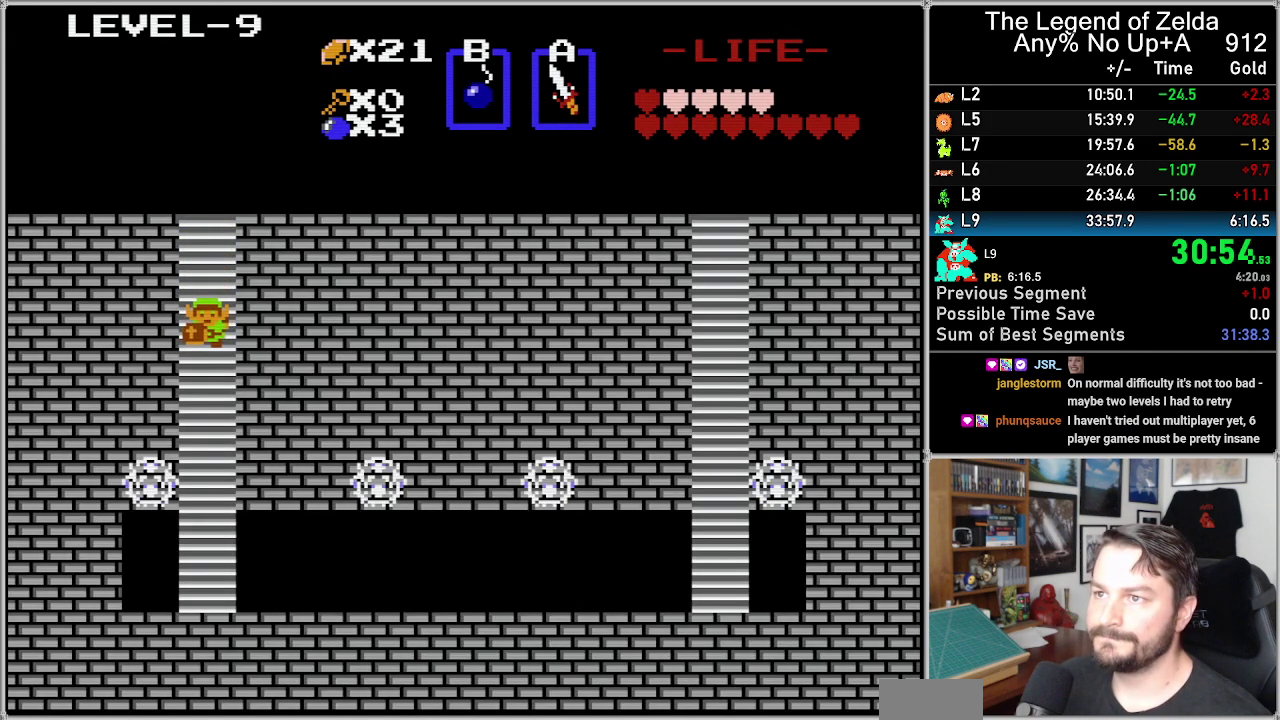
{"buttons": [], "events": []}